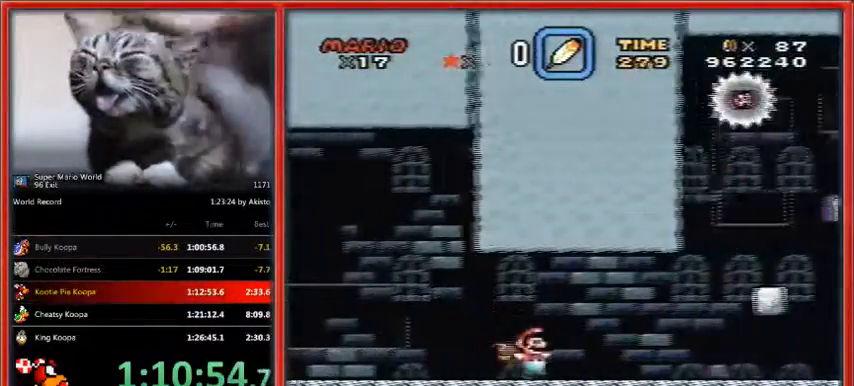
Gameplay with a controller (Nintendo layout); each line is a JSON object with the inputs held at the frame after it. "events" lists button and stick changes between this image and that frame as [ms after this image, input, new state], when the widget could be followed in between. Not read: L1 L3 R3.
{"buttons": ["X", "DPAD_RIGHT"], "events": []}
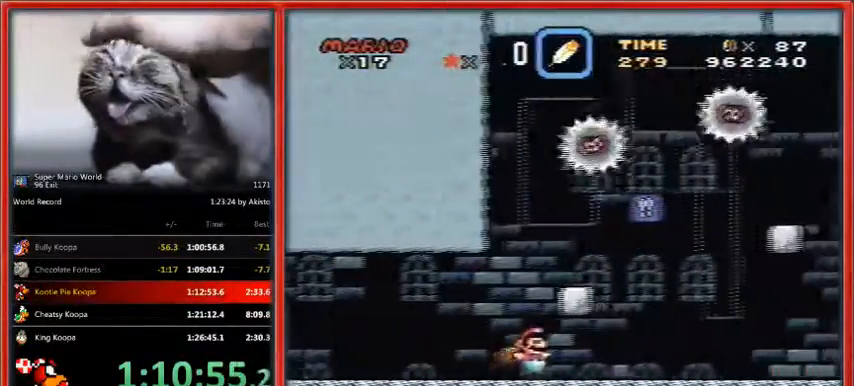
{"buttons": ["A", "X", "DPAD_RIGHT"], "events": [[467, "DPAD_UP", "down"], [500, "A", "down"], [500, "DPAD_UP", "up"]]}
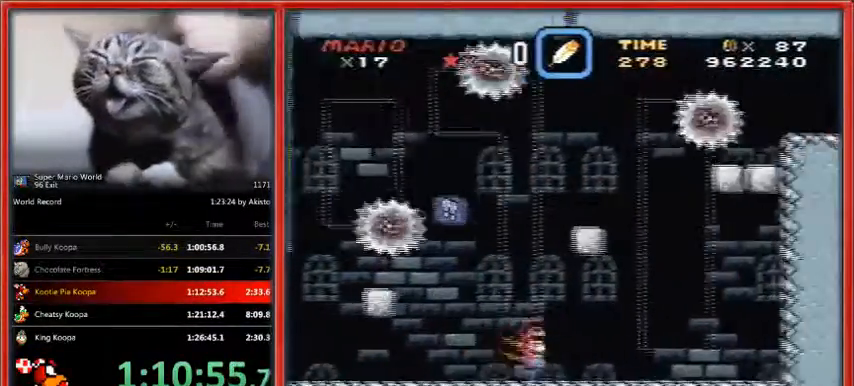
{"buttons": ["A", "X", "DPAD_RIGHT"], "events": []}
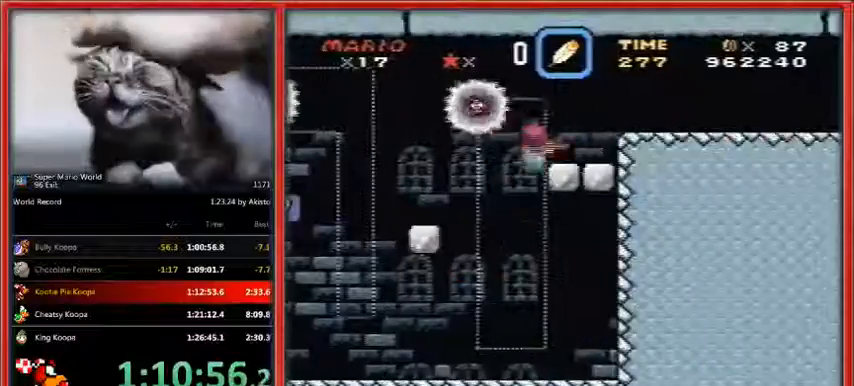
{"buttons": ["A", "Y", "DPAD_RIGHT"], "events": [[400, "X", "up"], [400, "Y", "down"]]}
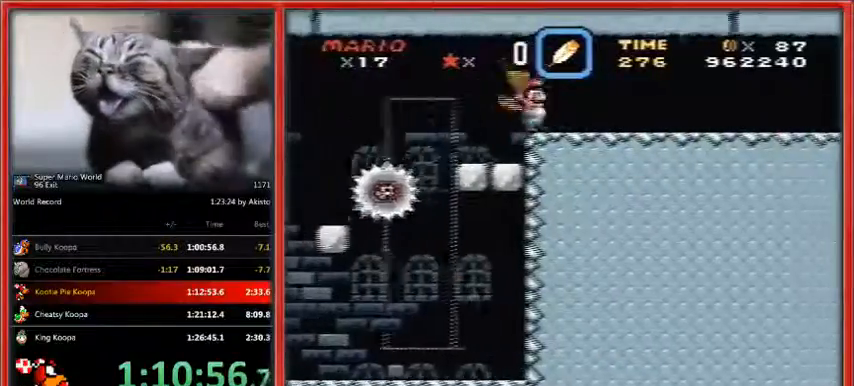
{"buttons": ["Y", "DPAD_RIGHT"], "events": [[200, "A", "up"]]}
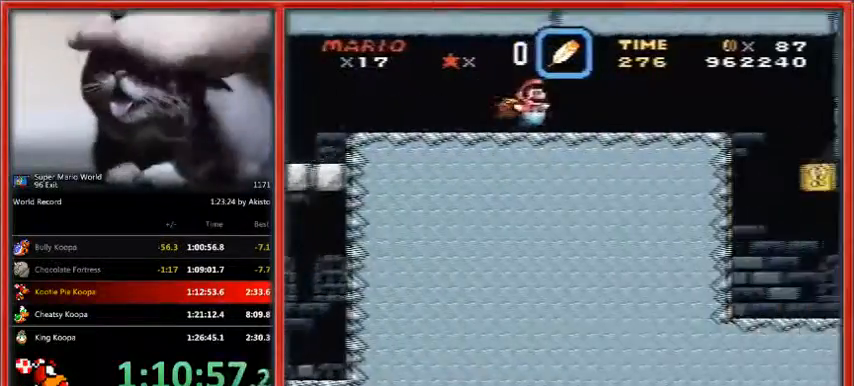
{"buttons": ["Y", "DPAD_UP", "DPAD_RIGHT"], "events": [[467, "DPAD_UP", "down"]]}
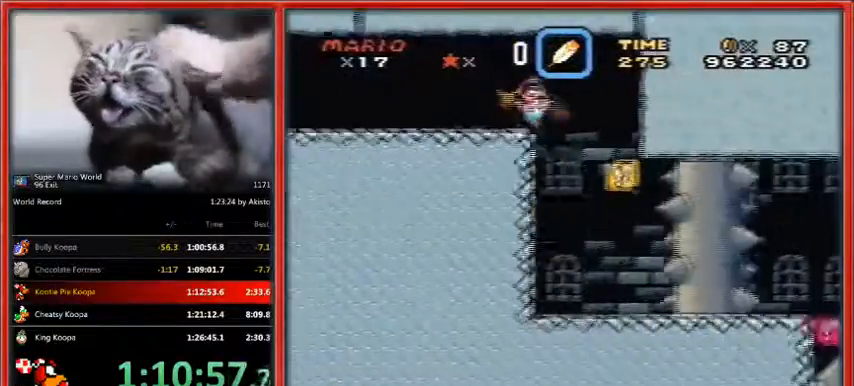
{"buttons": ["Y", "DPAD_RIGHT"], "events": [[33, "DPAD_LEFT", "down"], [33, "DPAD_UP", "up"], [167, "DPAD_LEFT", "up"]]}
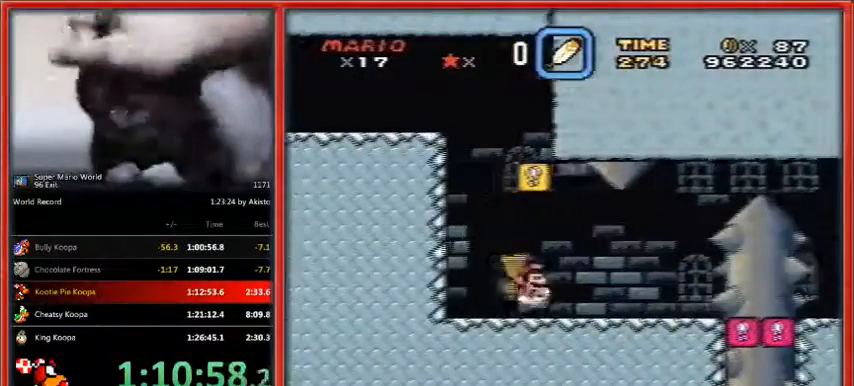
{"buttons": ["Y", "DPAD_RIGHT"], "events": [[333, "B", "down"], [433, "B", "up"]]}
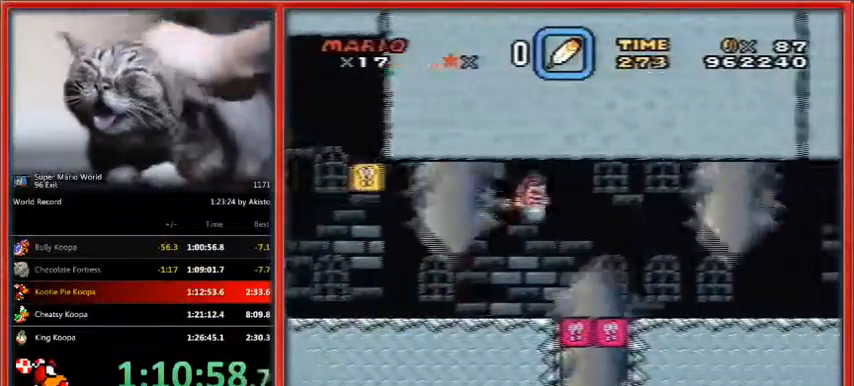
{"buttons": ["Y", "DPAD_RIGHT"], "events": []}
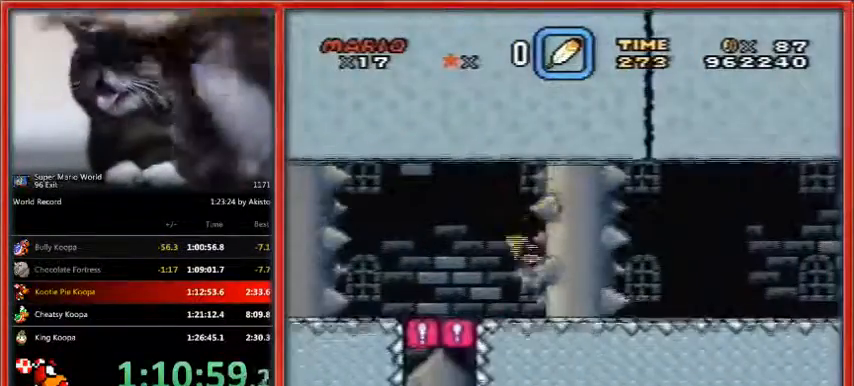
{"buttons": ["Y", "DPAD_RIGHT"], "events": [[167, "B", "down"], [267, "B", "up"]]}
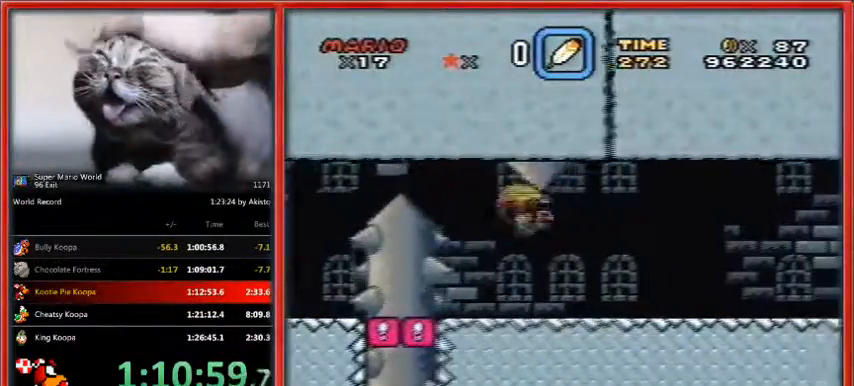
{"buttons": ["Y", "DPAD_LEFT"], "events": [[200, "DPAD_LEFT", "down"], [200, "DPAD_UP", "down"], [233, "DPAD_UP", "up"], [433, "DPAD_RIGHT", "up"]]}
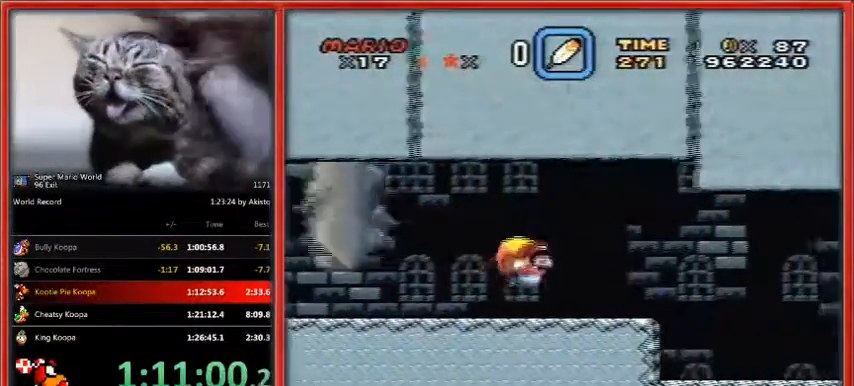
{"buttons": ["B", "Y"], "events": [[300, "B", "down"], [500, "DPAD_LEFT", "up"]]}
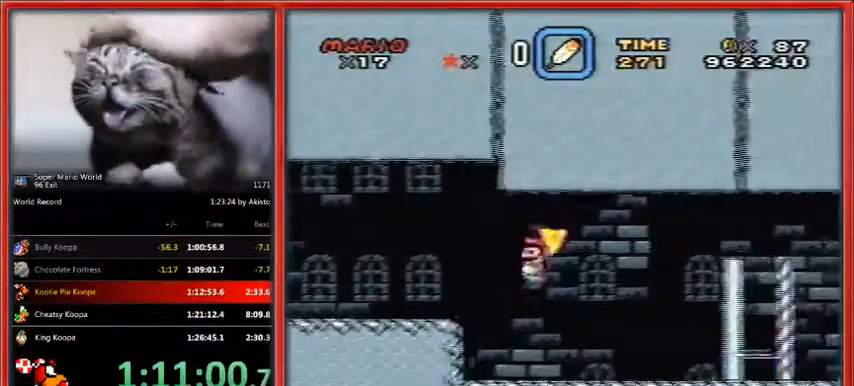
{"buttons": ["B", "Y"], "events": []}
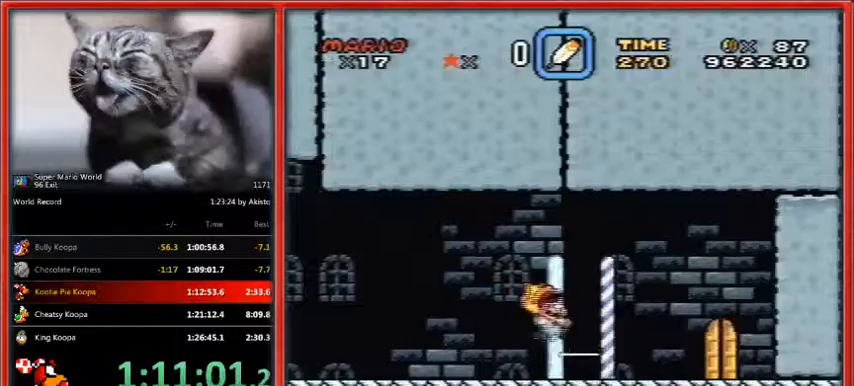
{"buttons": ["Y", "DPAD_UP", "DPAD_LEFT"], "events": [[467, "B", "up"], [467, "DPAD_LEFT", "down"], [467, "DPAD_UP", "down"]]}
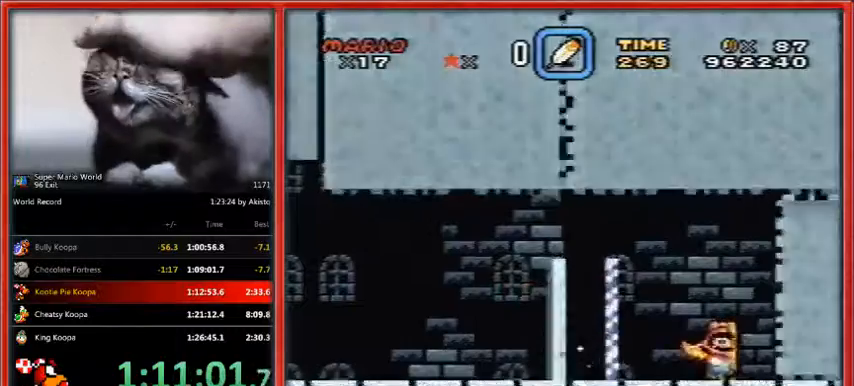
{"buttons": ["Y", "DPAD_RIGHT"], "events": [[33, "DPAD_LEFT", "up"], [100, "DPAD_RIGHT", "down"], [167, "DPAD_UP", "up"]]}
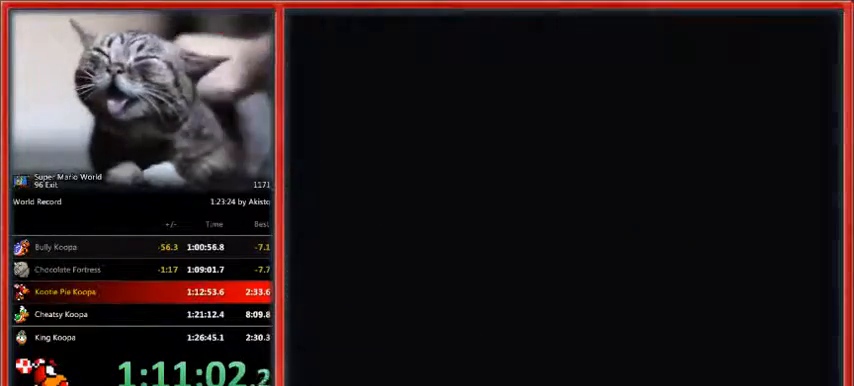
{"buttons": ["X", "DPAD_RIGHT"], "events": [[333, "X", "down"], [333, "Y", "up"]]}
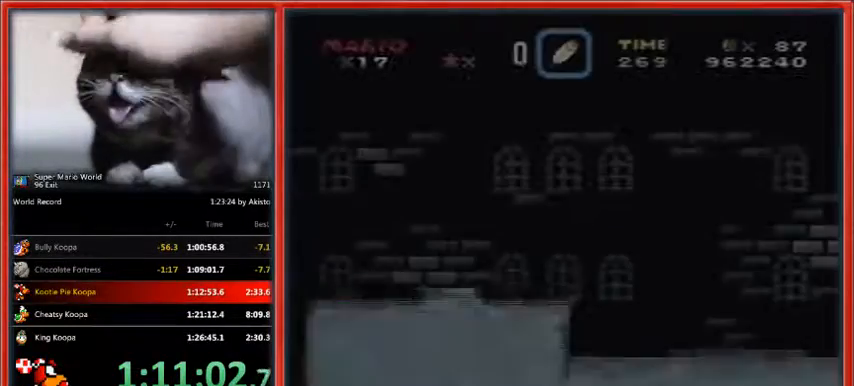
{"buttons": ["X", "DPAD_UP", "DPAD_RIGHT"], "events": [[333, "DPAD_UP", "down"]]}
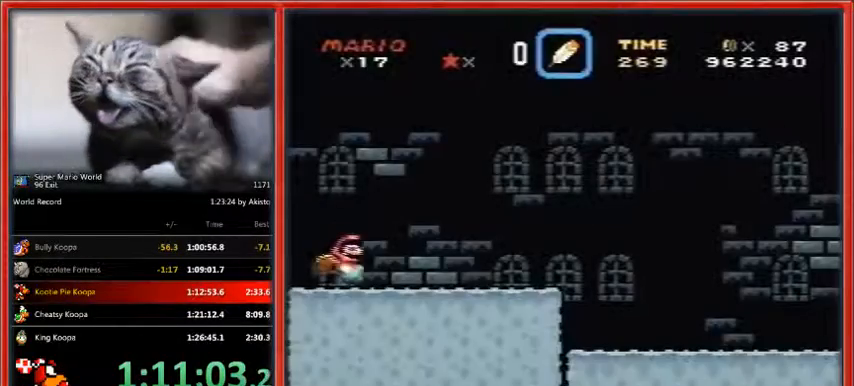
{"buttons": ["X", "DPAD_UP", "DPAD_RIGHT"], "events": []}
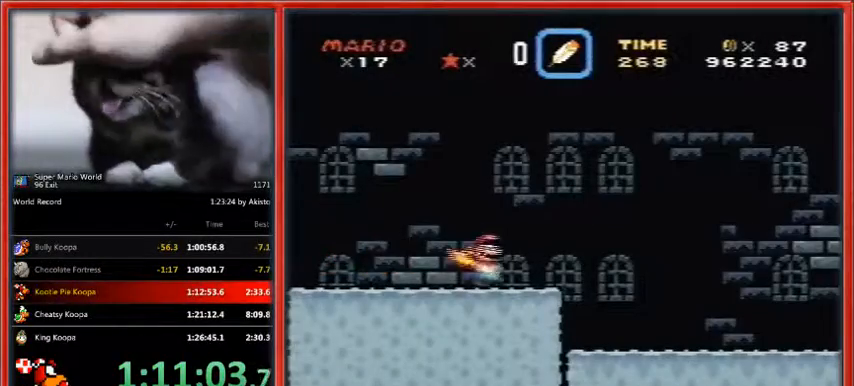
{"buttons": ["X", "DPAD_UP", "DPAD_RIGHT"], "events": []}
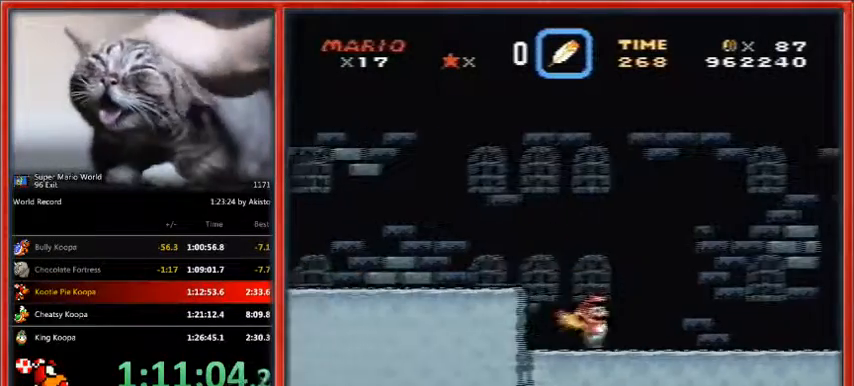
{"buttons": ["X", "DPAD_UP", "DPAD_RIGHT"], "events": []}
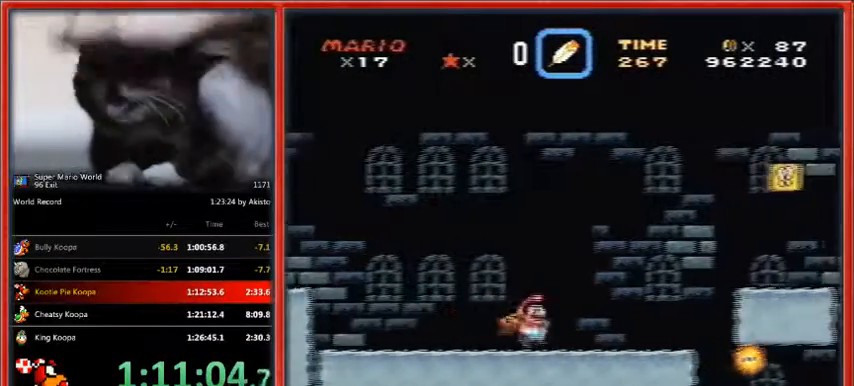
{"buttons": ["A", "X", "DPAD_UP", "DPAD_RIGHT"], "events": [[133, "A", "down"]]}
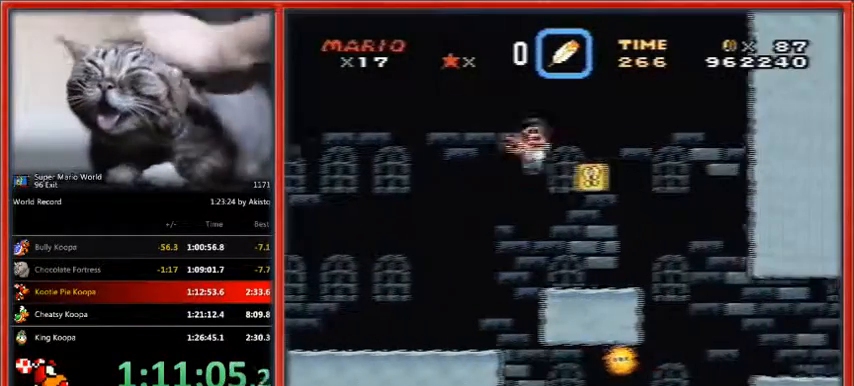
{"buttons": ["X", "DPAD_UP", "DPAD_RIGHT"], "events": [[33, "A", "up"]]}